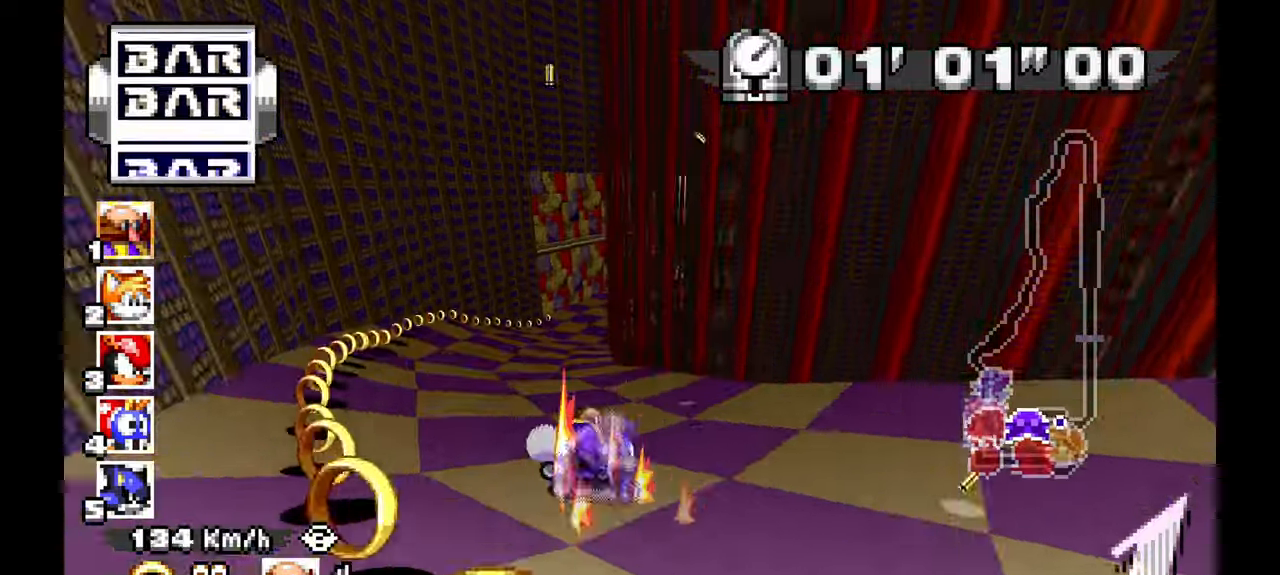
Gameplay with a controller (Xbox layout); each line is a JSON object with the inputs held at the frame after it (dt_ms = milliseconds from this image to that frame). "events" lists button and stick changes between this image and that frame as [ms after this image, input, new state], when the widget could be followed in between. Not read: HOME L2 L3 R1 R2 R3 START X.
{"dt_ms": 500, "buttons": ["A"], "left_stick": "up-left", "events": []}
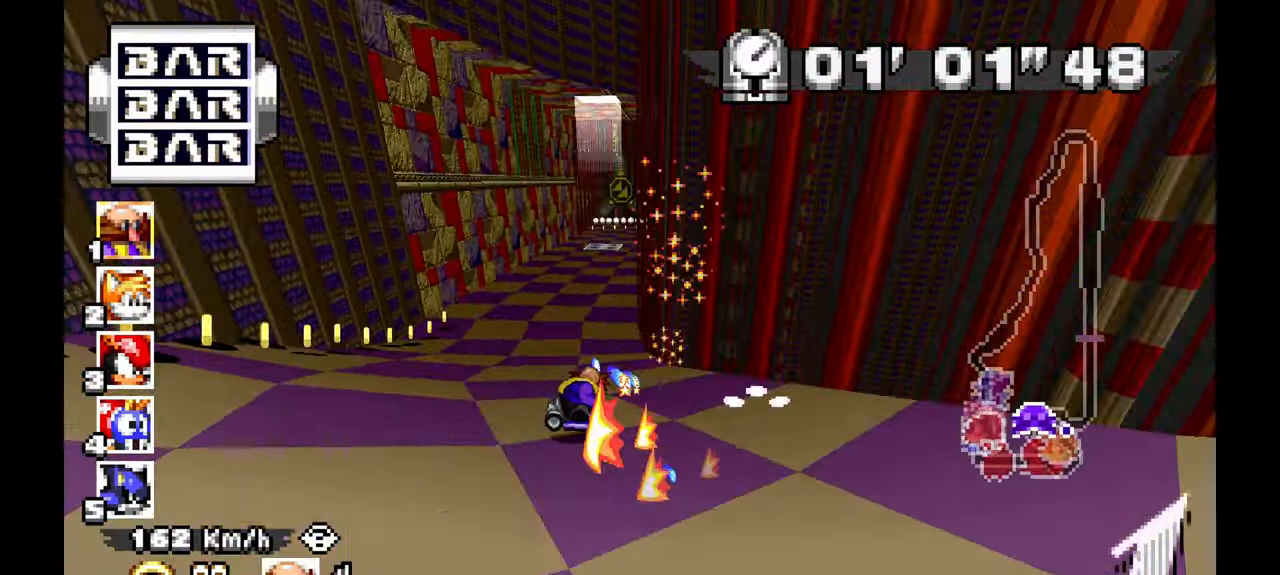
{"dt_ms": 1000, "buttons": ["A"], "left_stick": "up-left", "events": [[50, "left_stick", "center"], [100, "left_stick", "right"], [283, "left_stick", "up-left"], [567, "left_stick", "center"], [617, "left_stick", "up-left"], [667, "left_stick", "center"], [850, "left_stick", "up-left"]]}
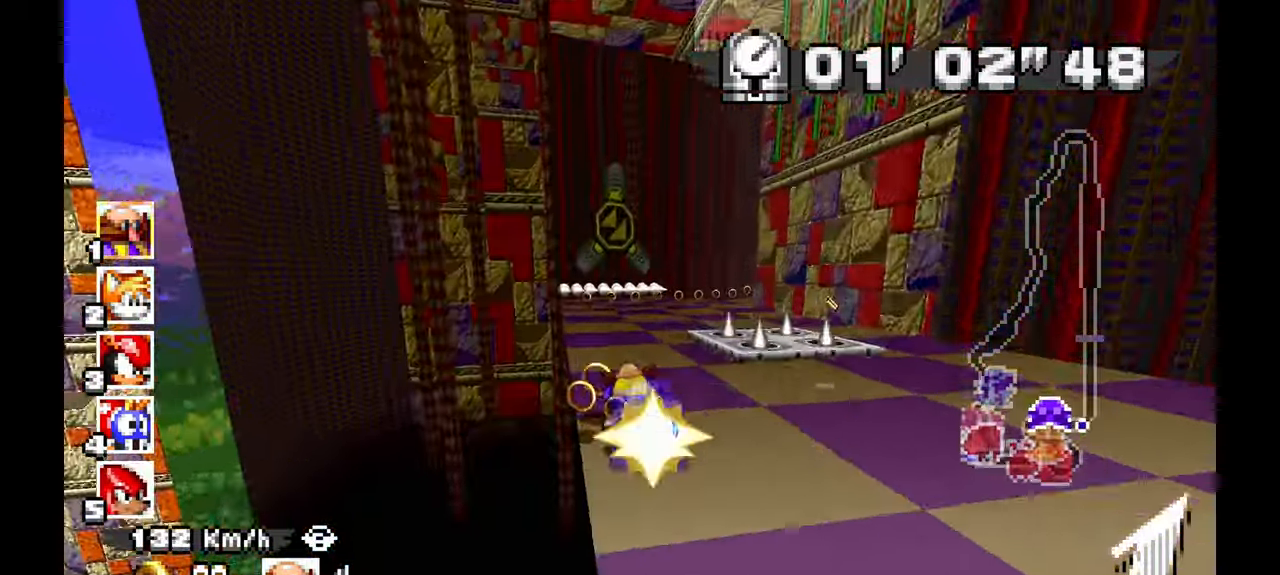
{"dt_ms": 500, "buttons": [], "left_stick": "right"}
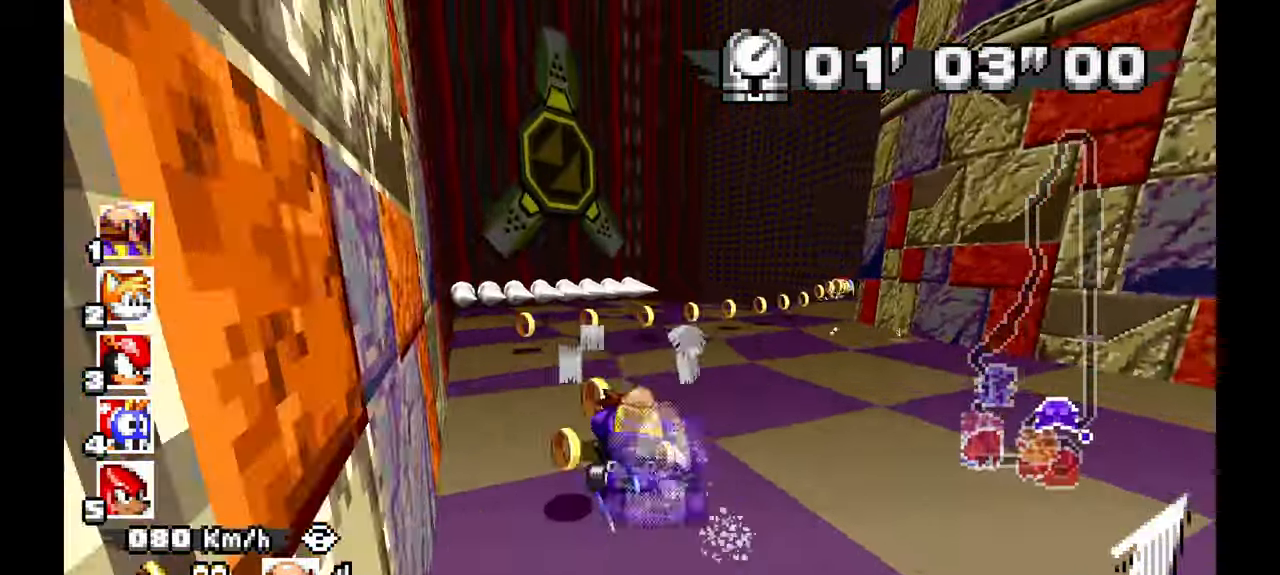
{"dt_ms": 500, "buttons": ["A"], "left_stick": "right", "events": [[400, "A", "down"]]}
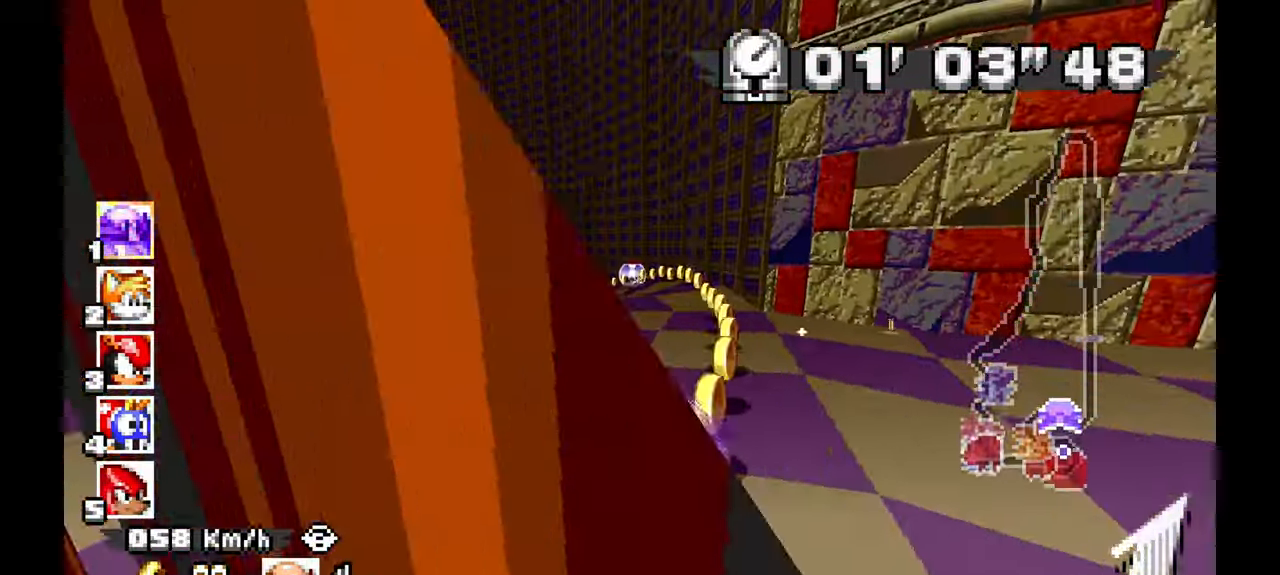
{"dt_ms": 500, "buttons": ["A"], "left_stick": "left", "events": [[83, "left_stick", "up-right"], [167, "left_stick", "center"], [250, "left_stick", "left"]]}
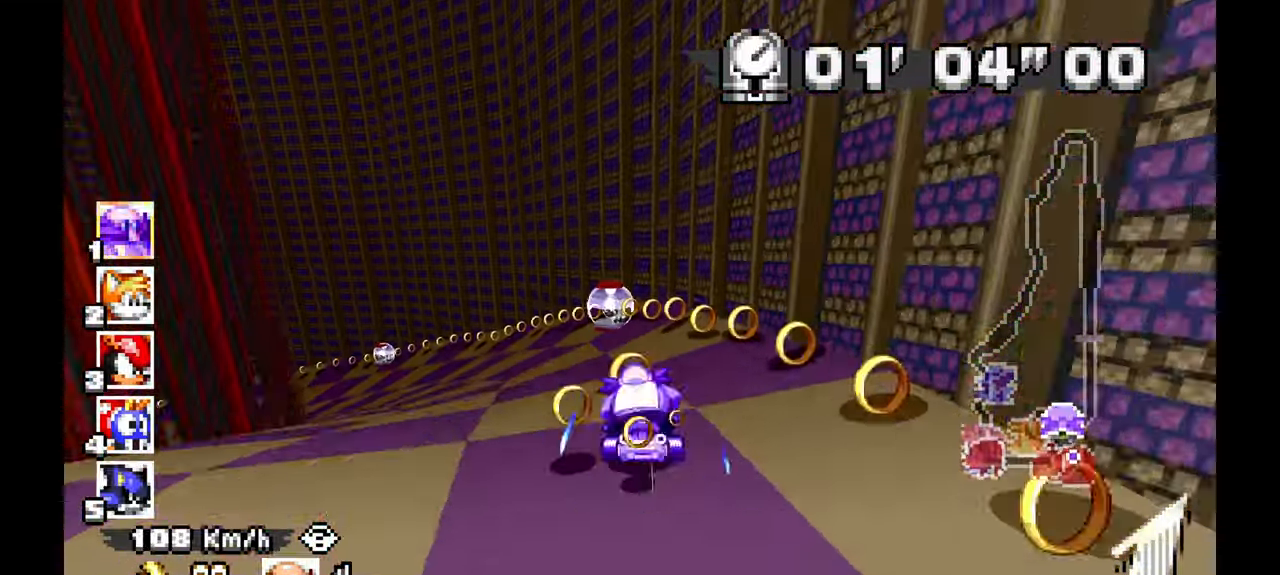
{"dt_ms": 500, "buttons": ["A"], "left_stick": "left", "events": []}
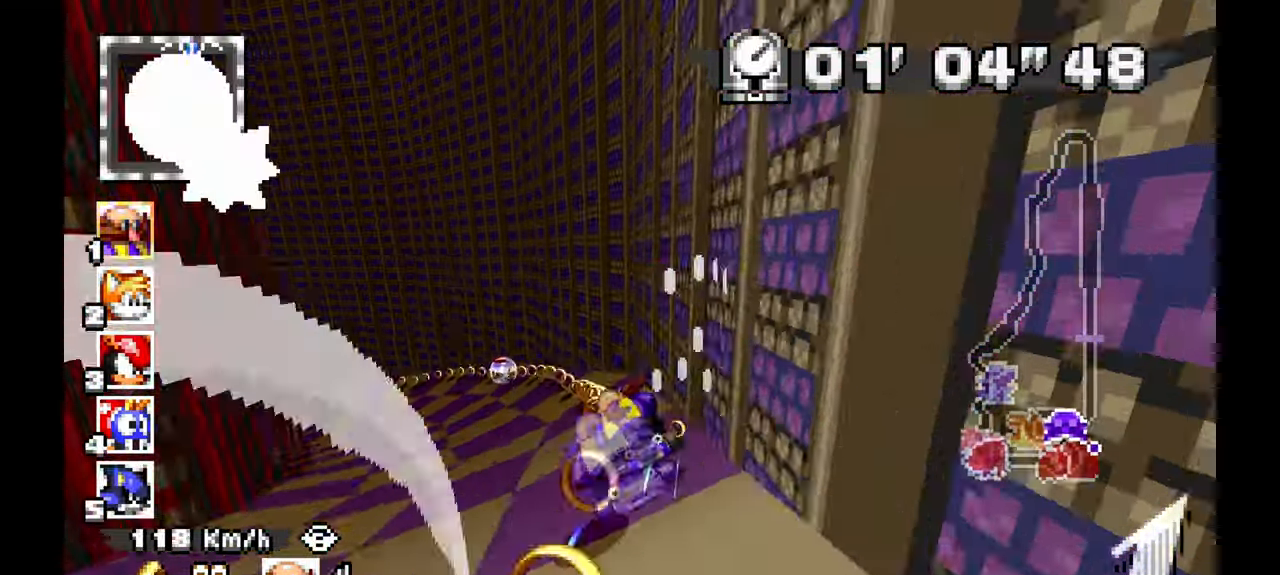
{"dt_ms": 500, "buttons": ["A"], "left_stick": "left", "events": []}
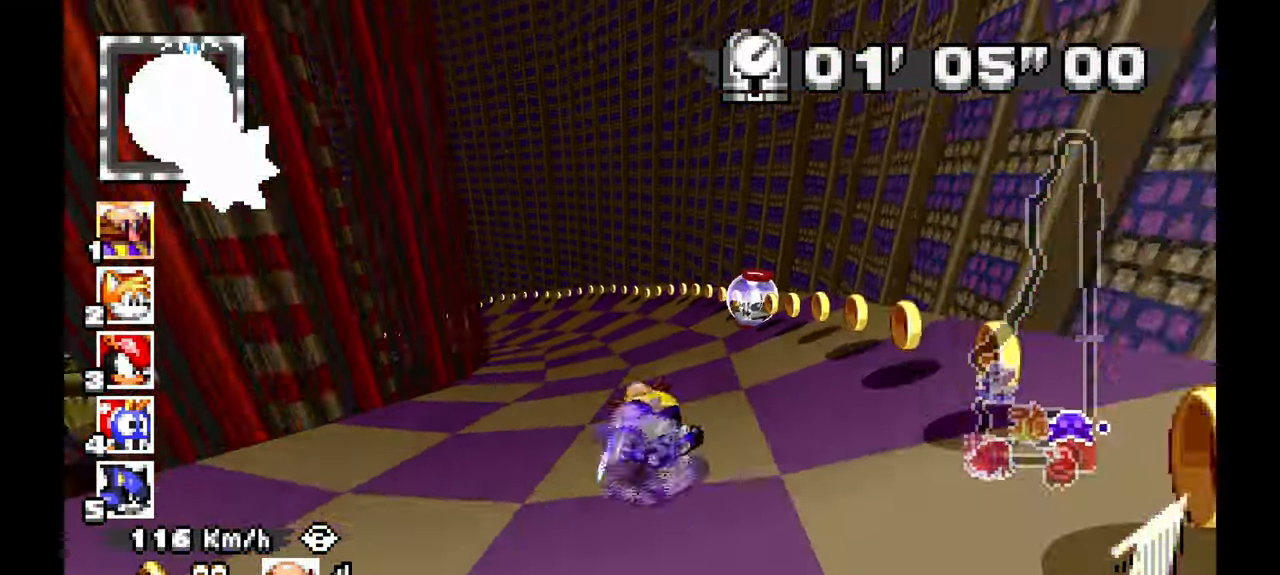
{"dt_ms": 500, "buttons": ["A"], "left_stick": "left", "events": []}
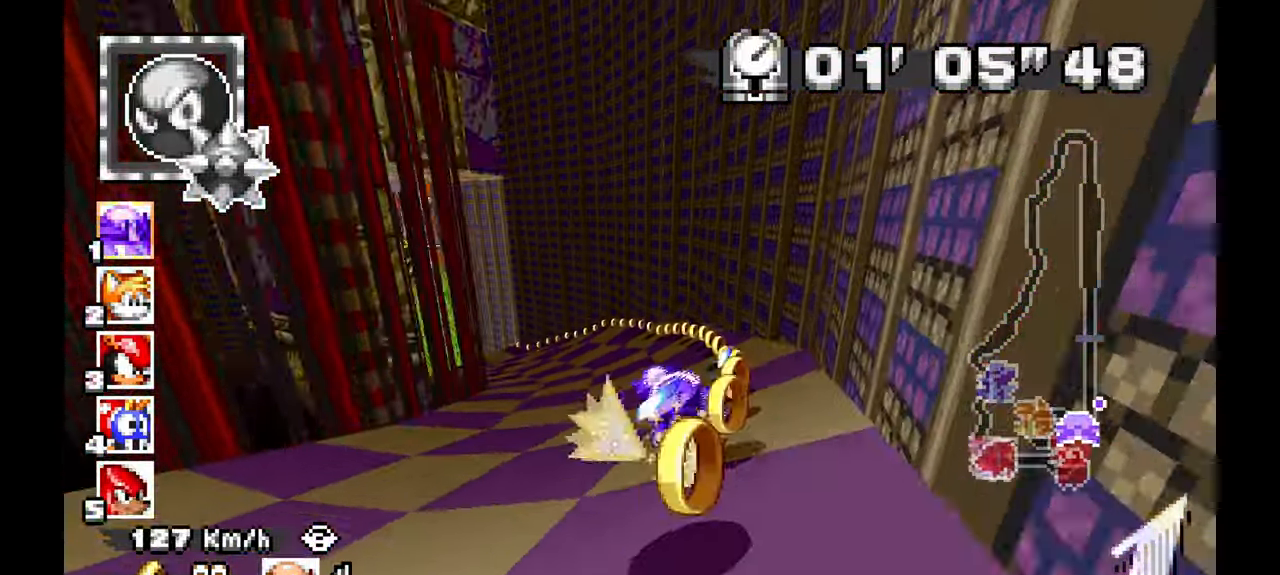
{"dt_ms": 500, "buttons": ["A"], "left_stick": "right", "events": [[83, "left_stick", "up-left"], [217, "left_stick", "right"]]}
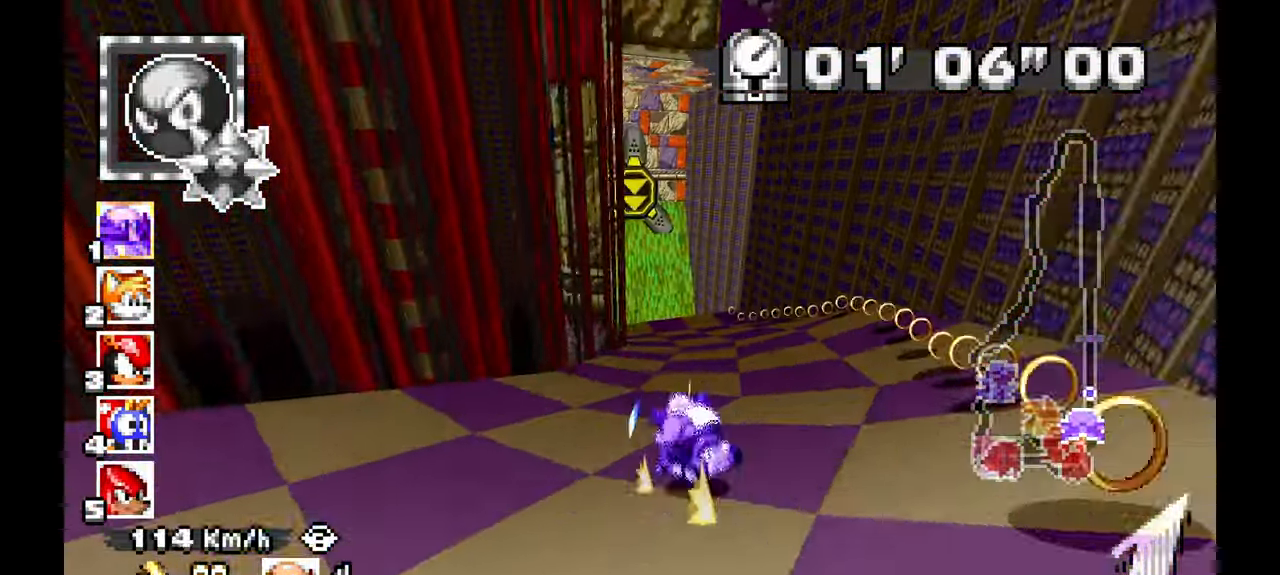
{"dt_ms": 500, "buttons": ["A"], "left_stick": "right", "events": [[150, "left_stick", "center"], [250, "left_stick", "up-left"], [350, "left_stick", "center"], [400, "left_stick", "right"]]}
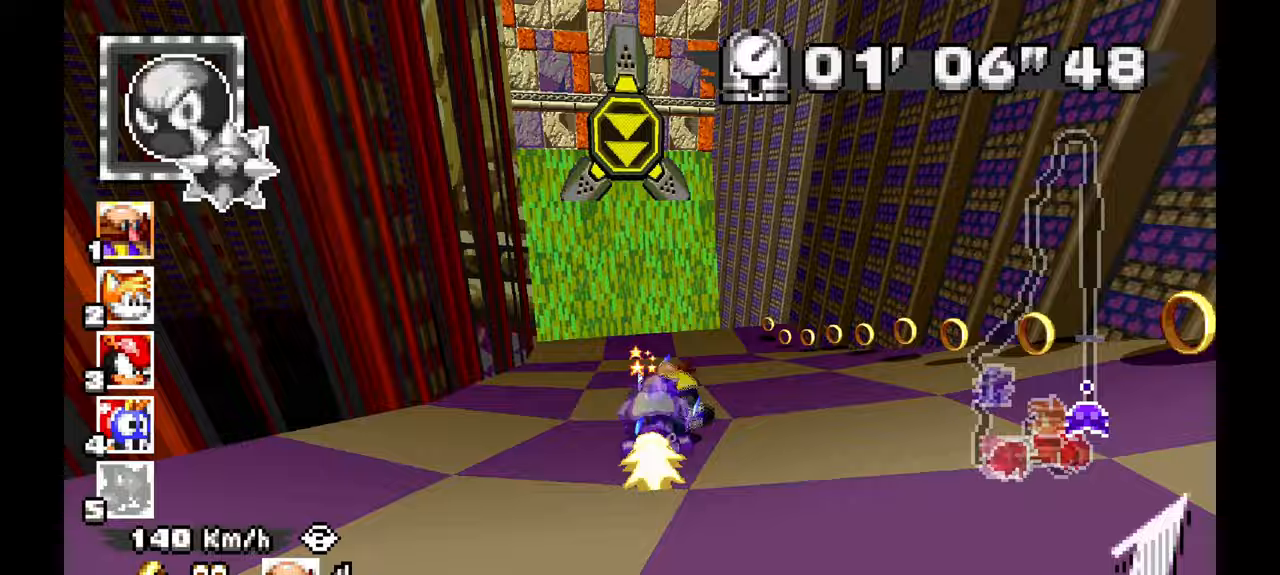
{"dt_ms": 1000, "buttons": ["A"], "left_stick": "left", "events": [[167, "left_stick", "left"], [333, "left_stick", "down-left"], [617, "left_stick", "left"]]}
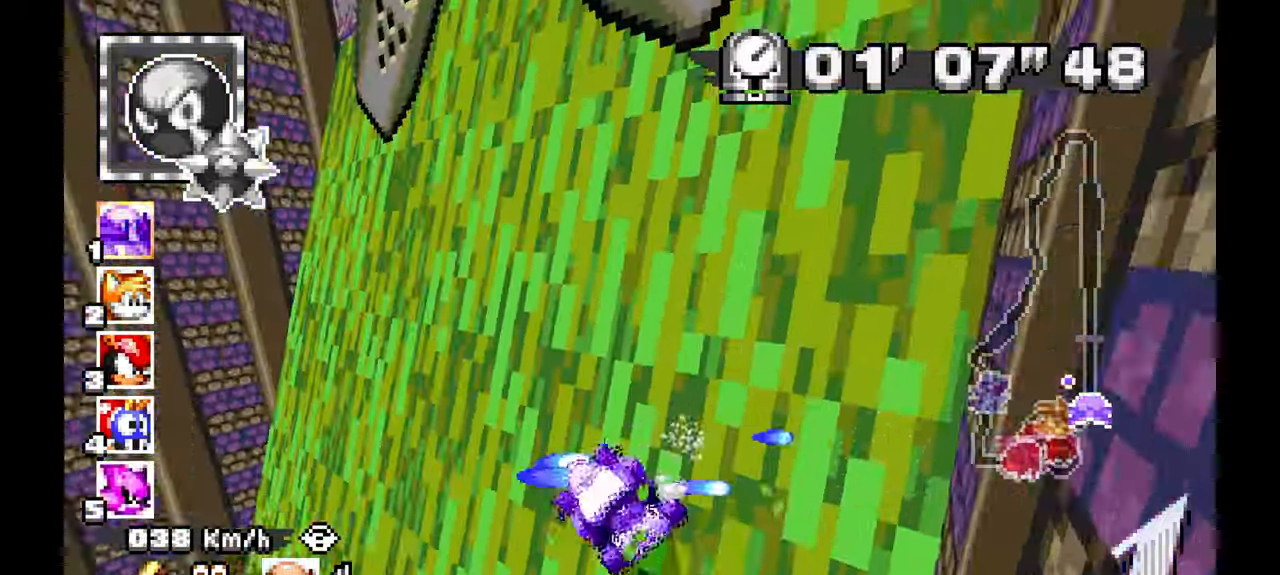
{"dt_ms": 500, "buttons": ["A"], "left_stick": "down-left", "events": [[200, "left_stick", "down-left"]]}
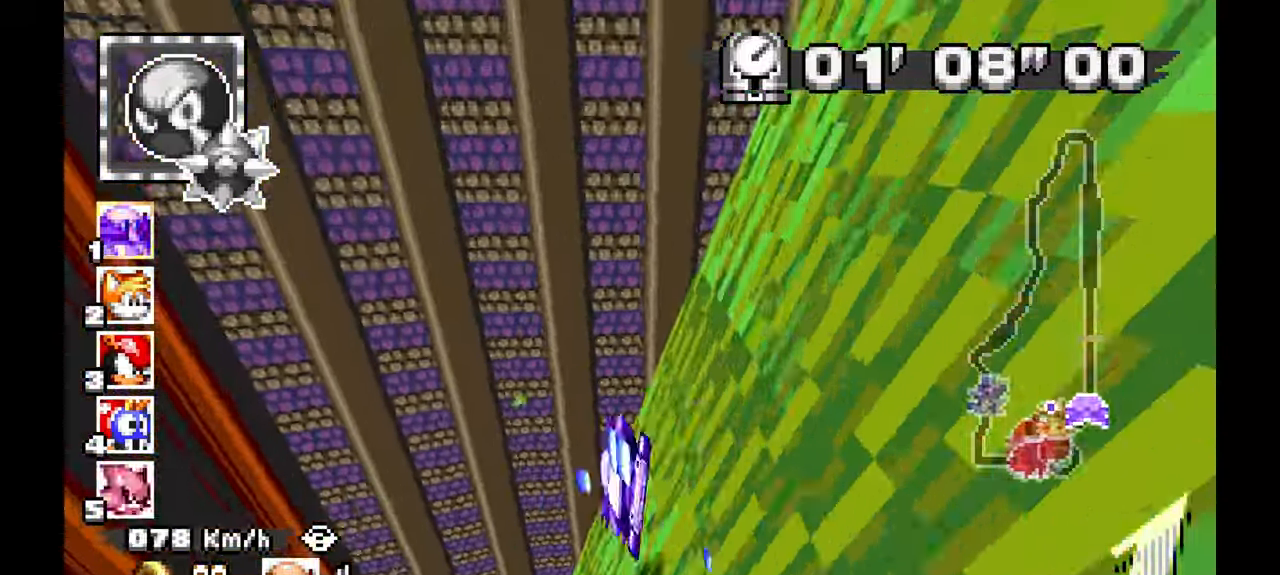
{"dt_ms": 500, "buttons": ["A"], "left_stick": "down-left", "events": []}
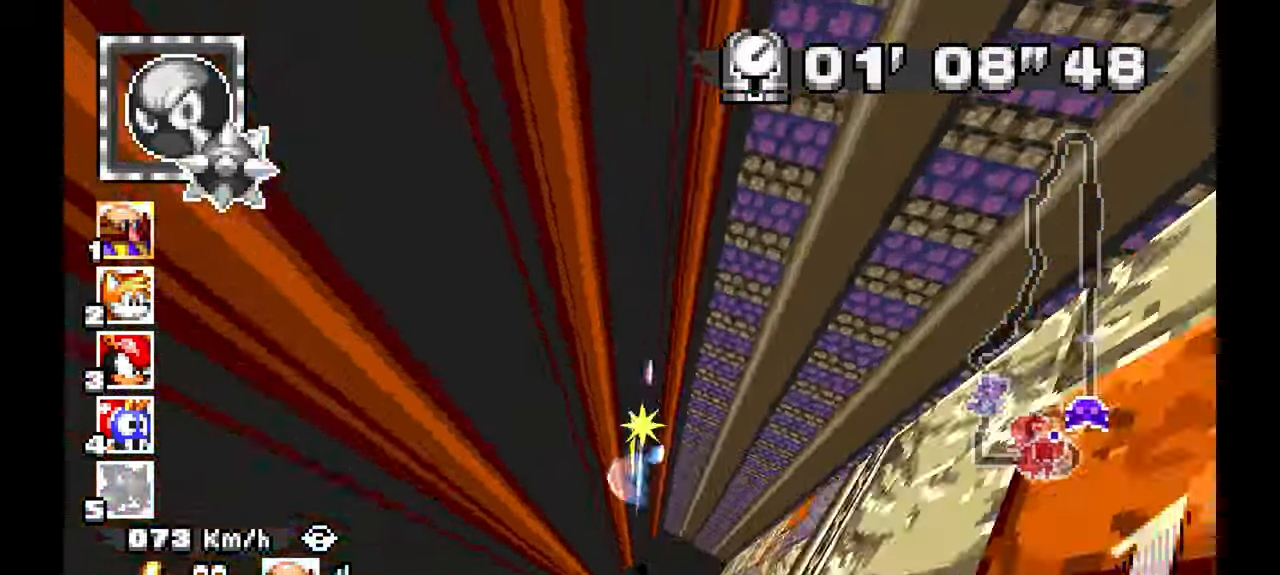
{"dt_ms": 500, "buttons": ["A"], "left_stick": "right", "events": [[133, "left_stick", "center"], [183, "left_stick", "right"]]}
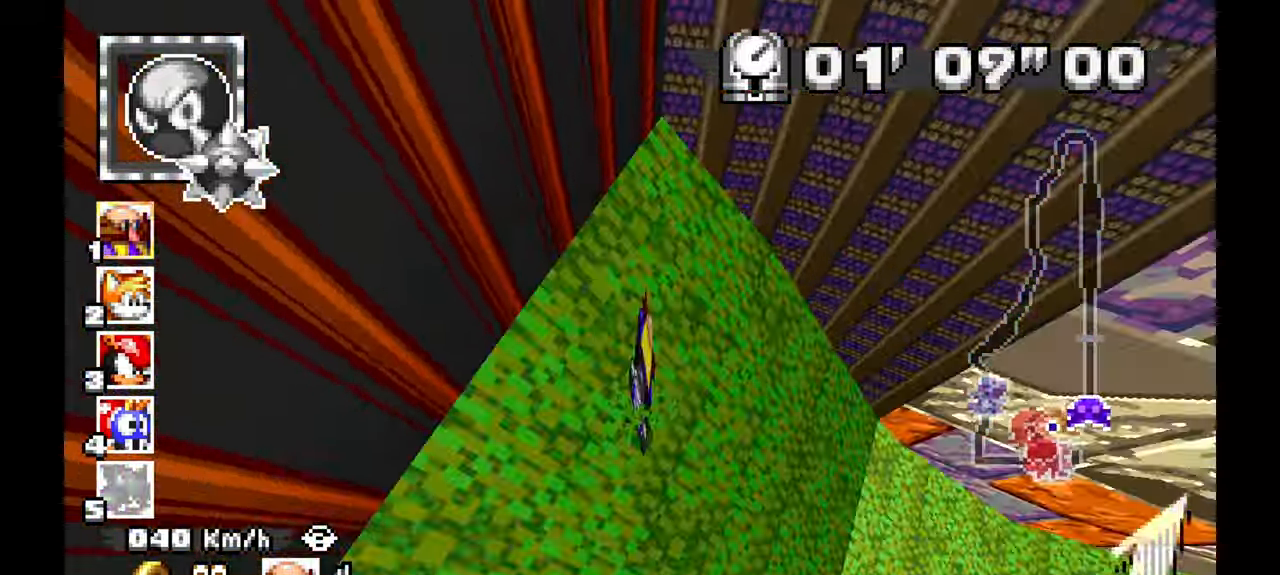
{"dt_ms": 500, "buttons": ["A"], "left_stick": "right", "events": []}
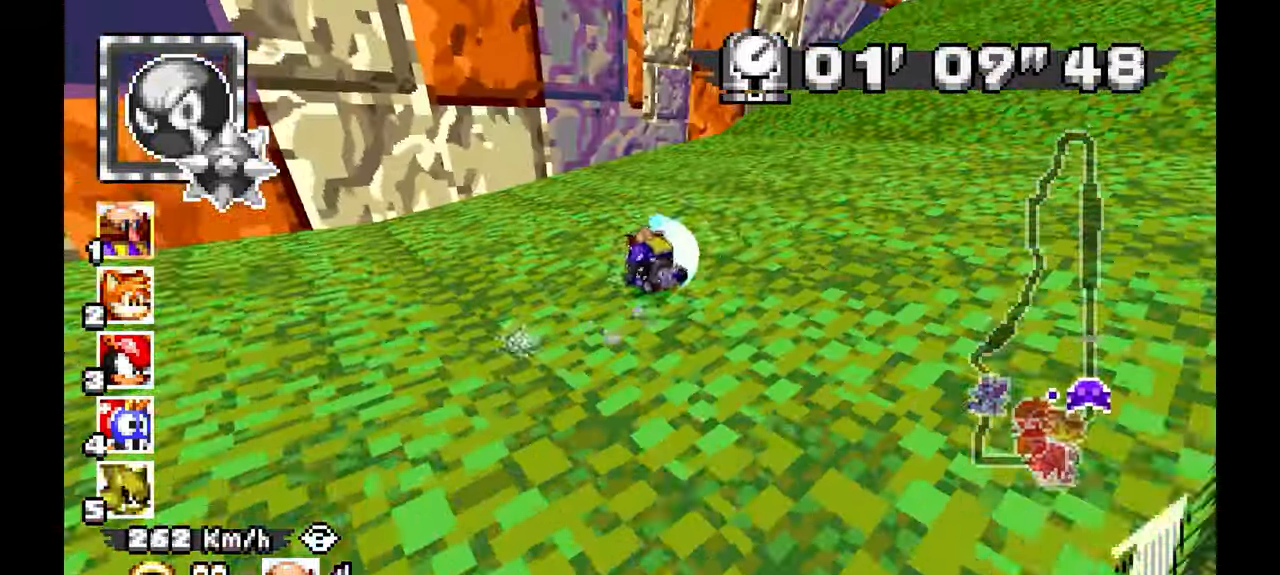
{"dt_ms": 500, "buttons": ["A"], "left_stick": "right", "events": []}
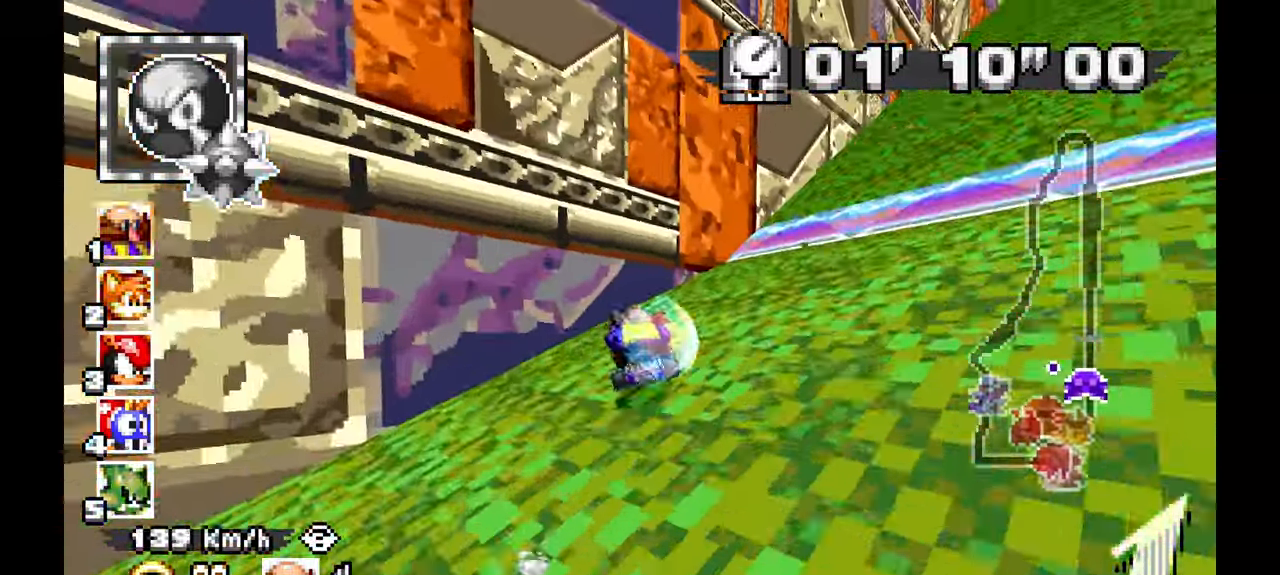
{"dt_ms": 500, "buttons": ["A"], "left_stick": "right", "events": [[350, "A", "up"], [450, "A", "down"]]}
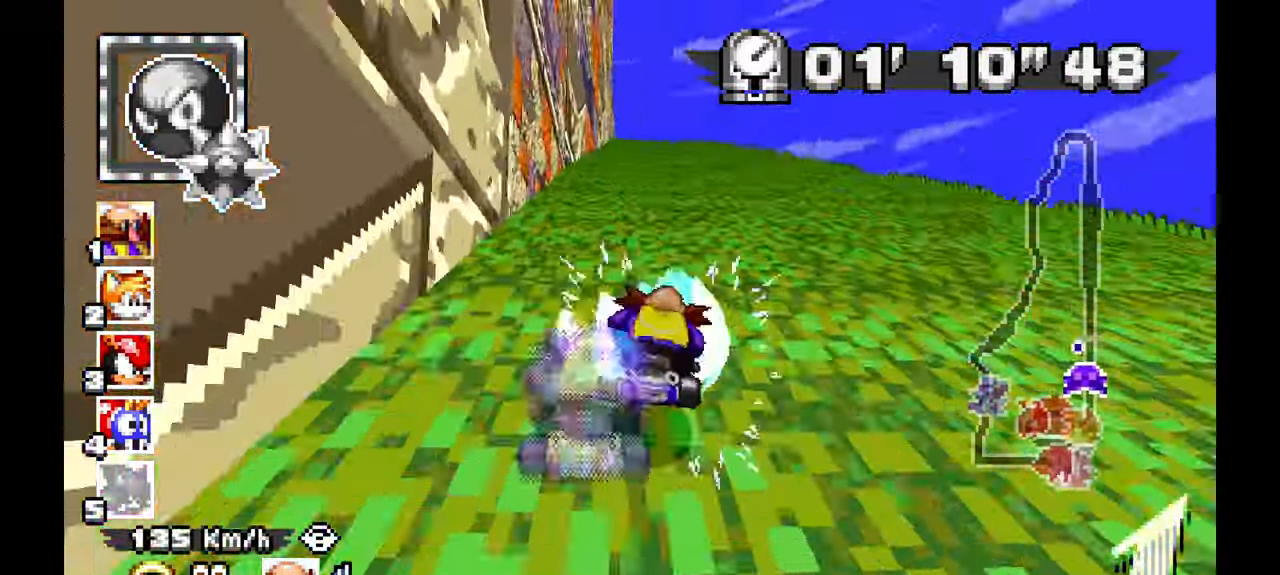
{"dt_ms": 500, "buttons": ["A"], "left_stick": "left", "events": [[167, "left_stick", "up"], [217, "left_stick", "left"]]}
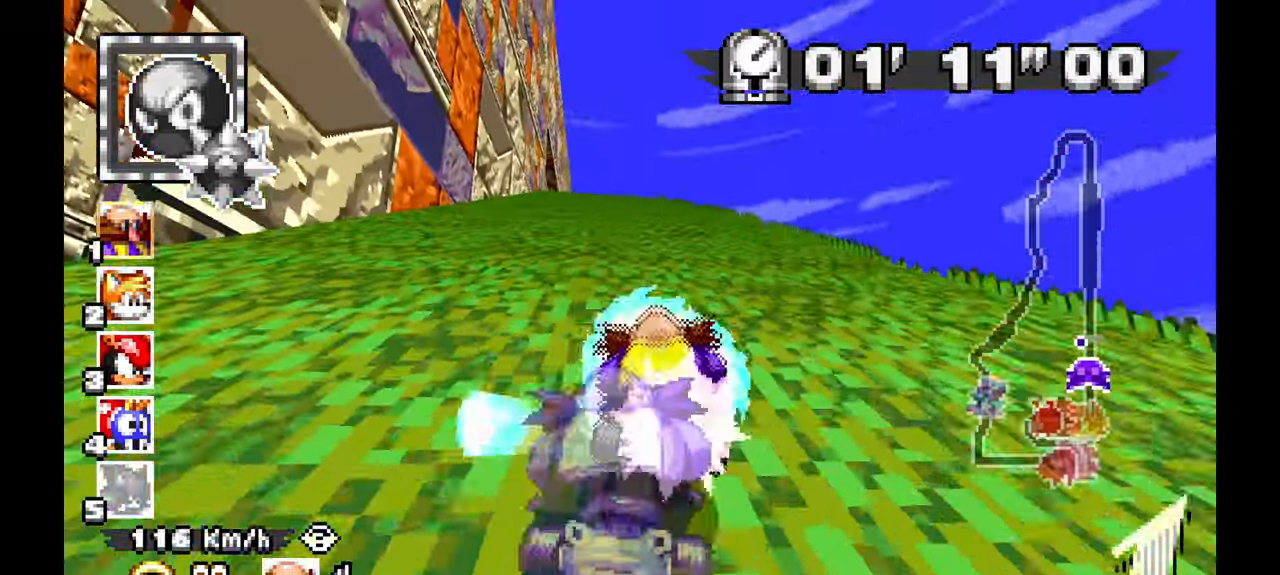
{"dt_ms": 500, "buttons": ["A"], "left_stick": "right", "events": [[67, "left_stick", "center"], [367, "left_stick", "right"]]}
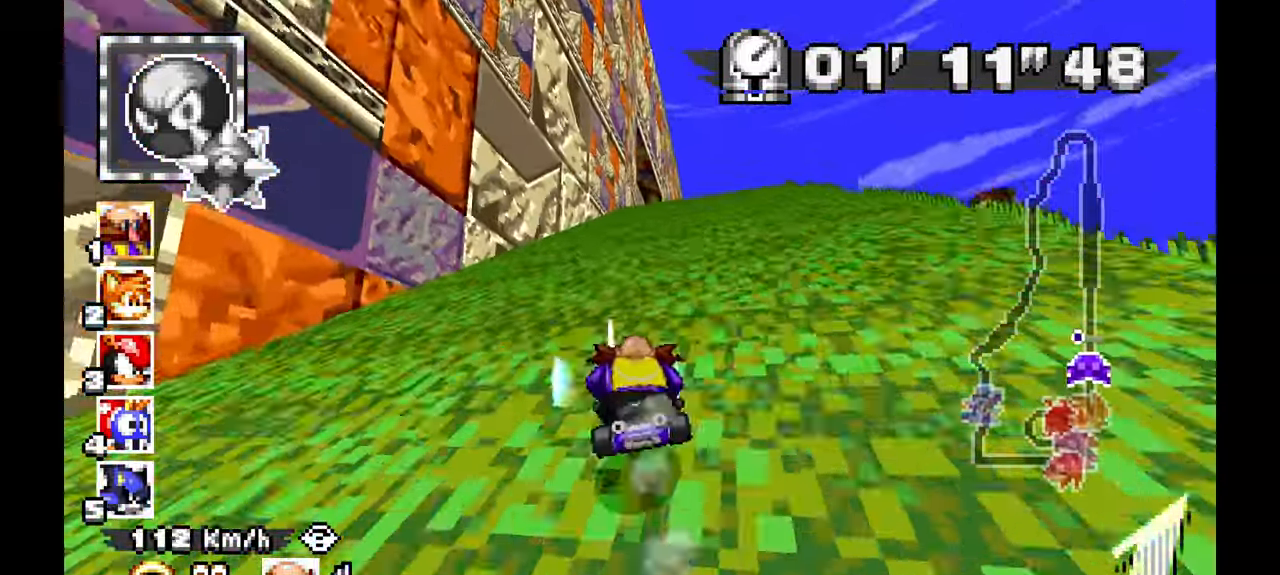
{"dt_ms": 500, "buttons": ["A"], "left_stick": "up-left", "events": [[217, "left_stick", "center"], [450, "left_stick", "up-left"]]}
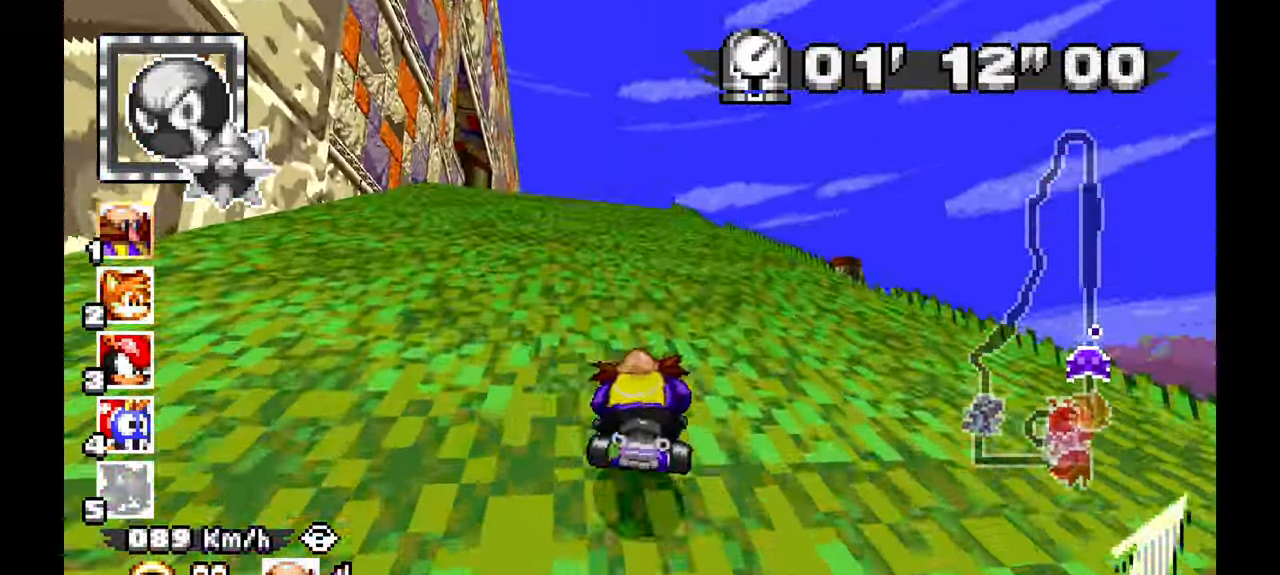
{"dt_ms": 500, "buttons": ["A"], "left_stick": "up-left", "events": [[150, "left_stick", "center"], [450, "left_stick", "up-left"]]}
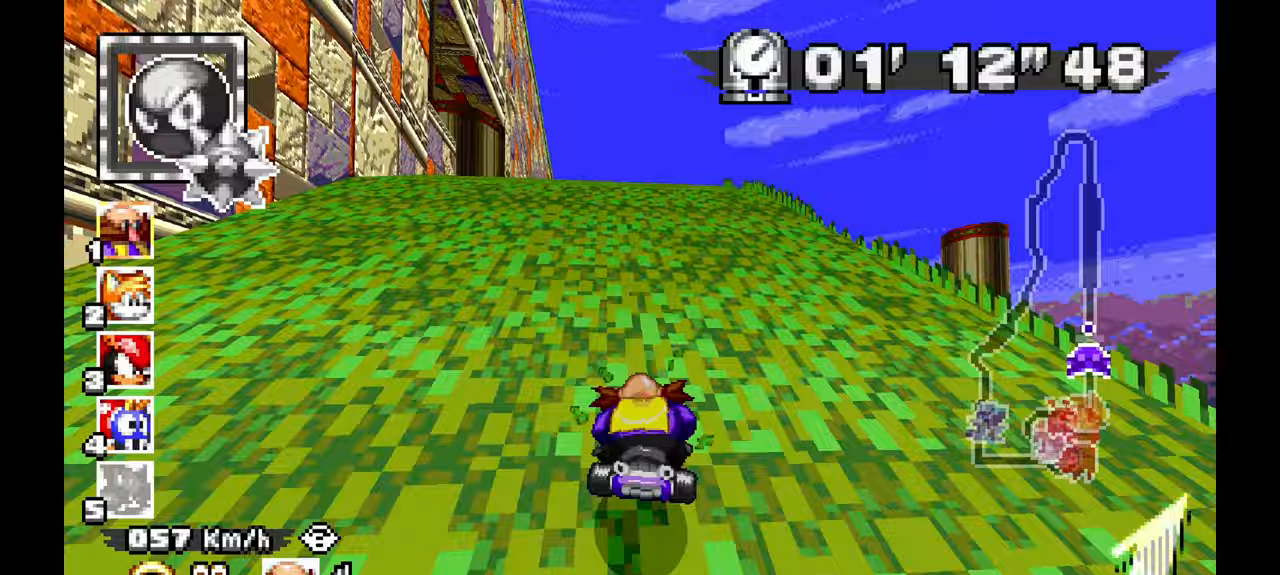
{"dt_ms": 500, "buttons": ["A"], "left_stick": "down", "events": [[83, "L1", "down"], [167, "left_stick", "center"], [250, "left_stick", "up-left"], [417, "L1", "up"], [483, "left_stick", "down"]]}
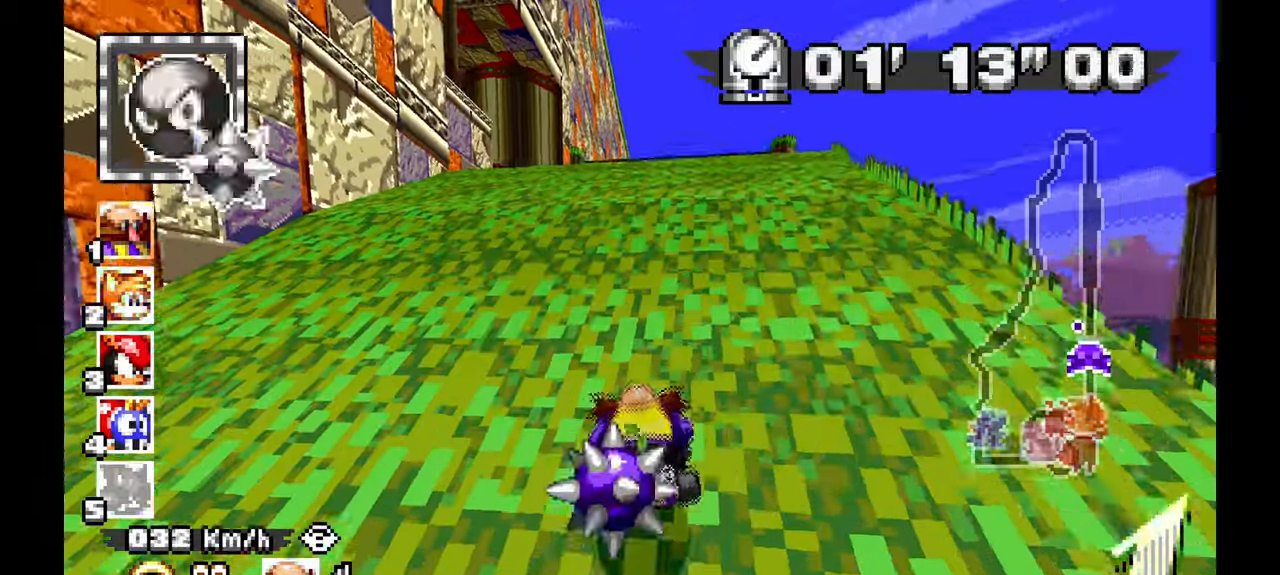
{"dt_ms": 500, "buttons": ["A", "L1"], "left_stick": "down", "events": [[33, "L1", "down"], [183, "L1", "up"], [400, "L1", "down"]]}
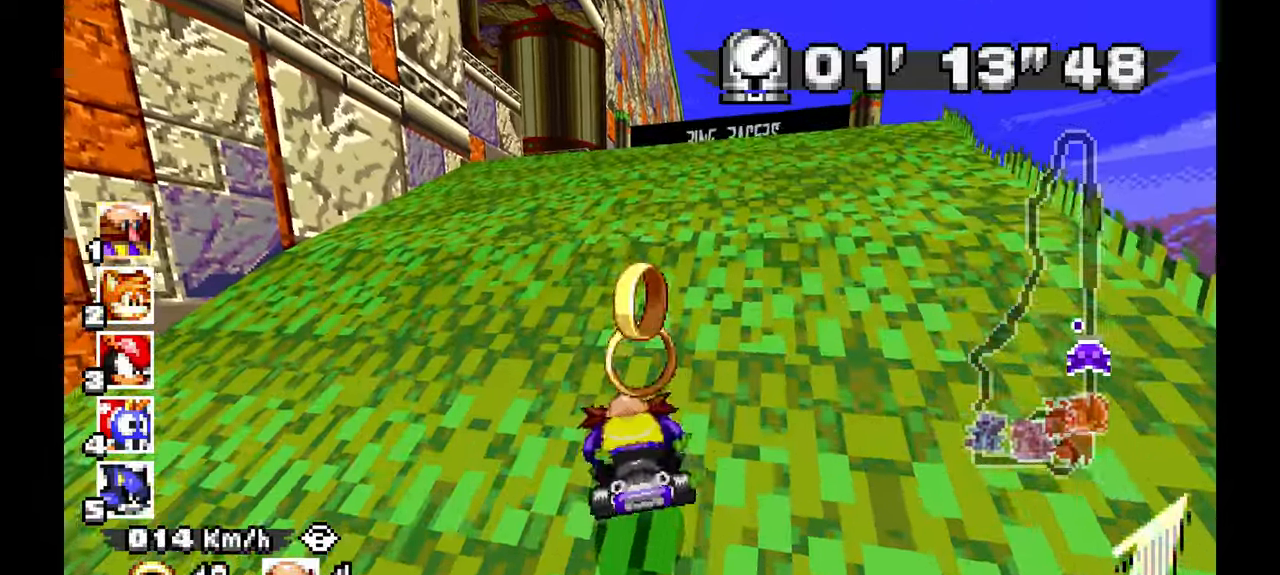
{"dt_ms": 500, "buttons": ["A", "L1"], "left_stick": "down-left", "events": [[133, "left_stick", "down-right"], [483, "left_stick", "down-left"]]}
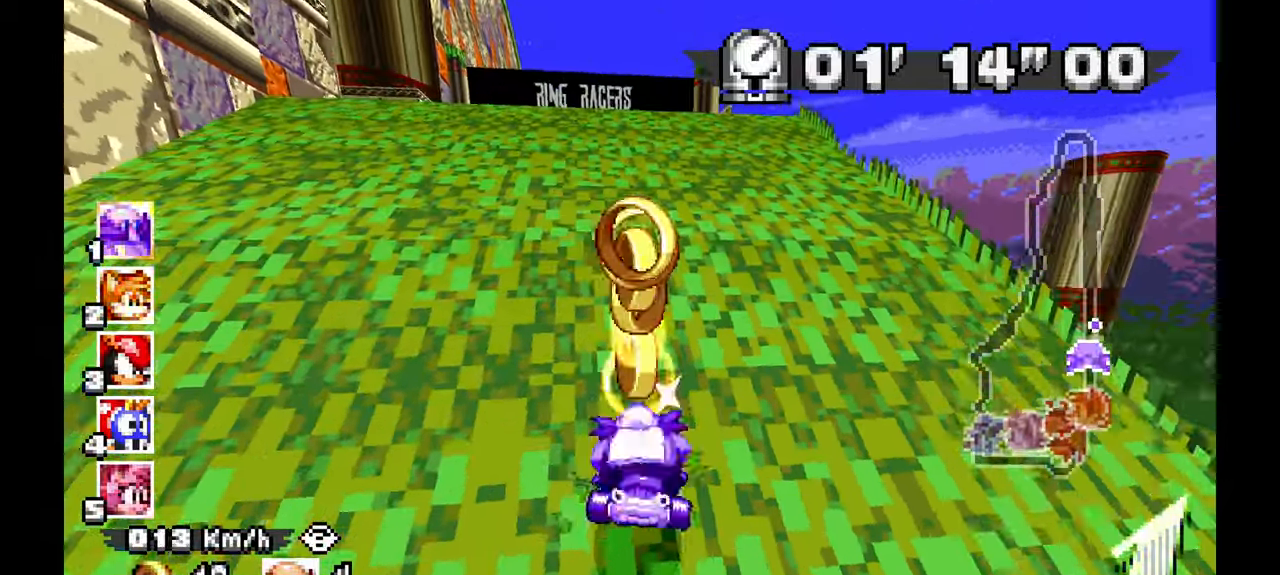
{"dt_ms": 500, "buttons": ["A", "L1"], "left_stick": "down", "events": [[233, "left_stick", "down"]]}
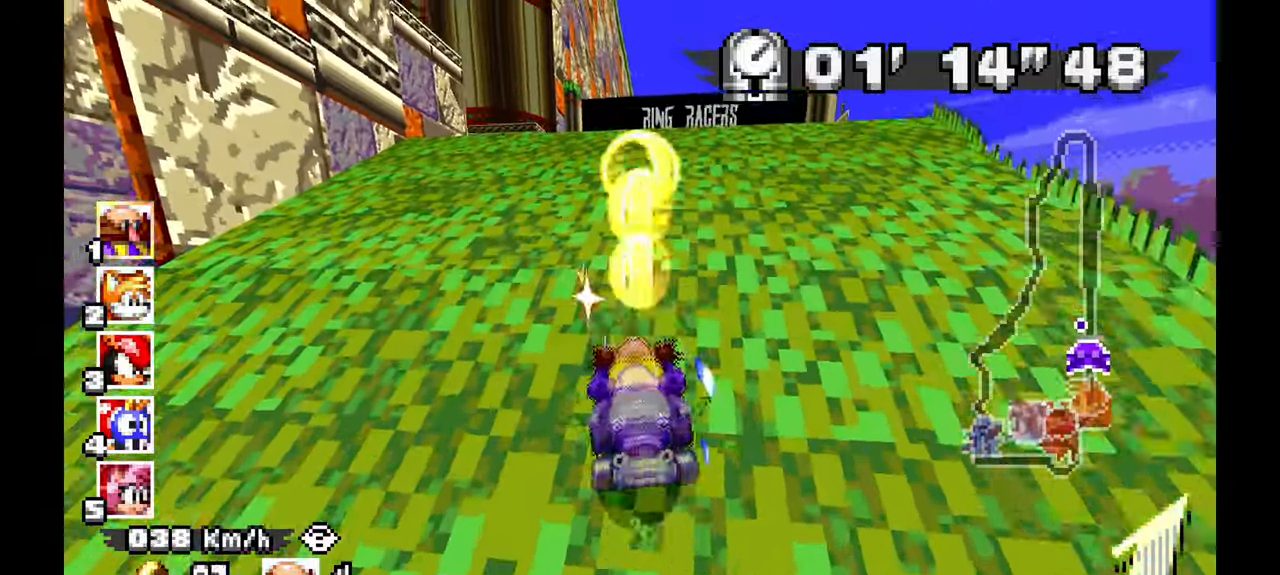
{"dt_ms": 500, "buttons": ["A", "L1"], "left_stick": "down"}
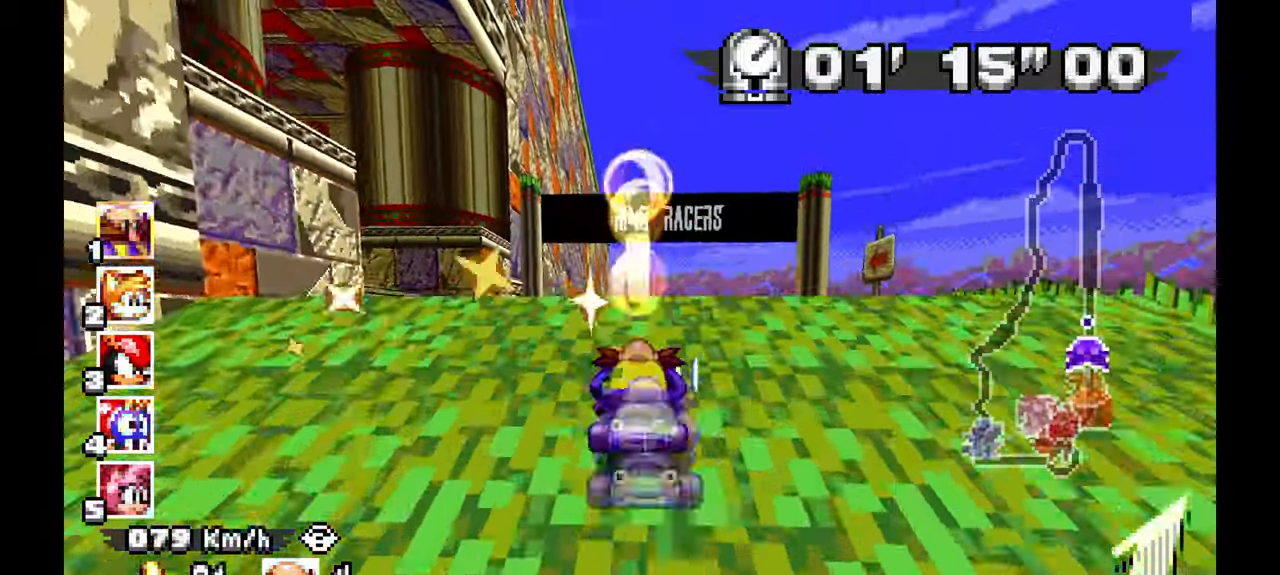
{"dt_ms": 500, "buttons": ["A"], "left_stick": "center", "events": [[467, "left_stick", "center"], [483, "L1", "up"]]}
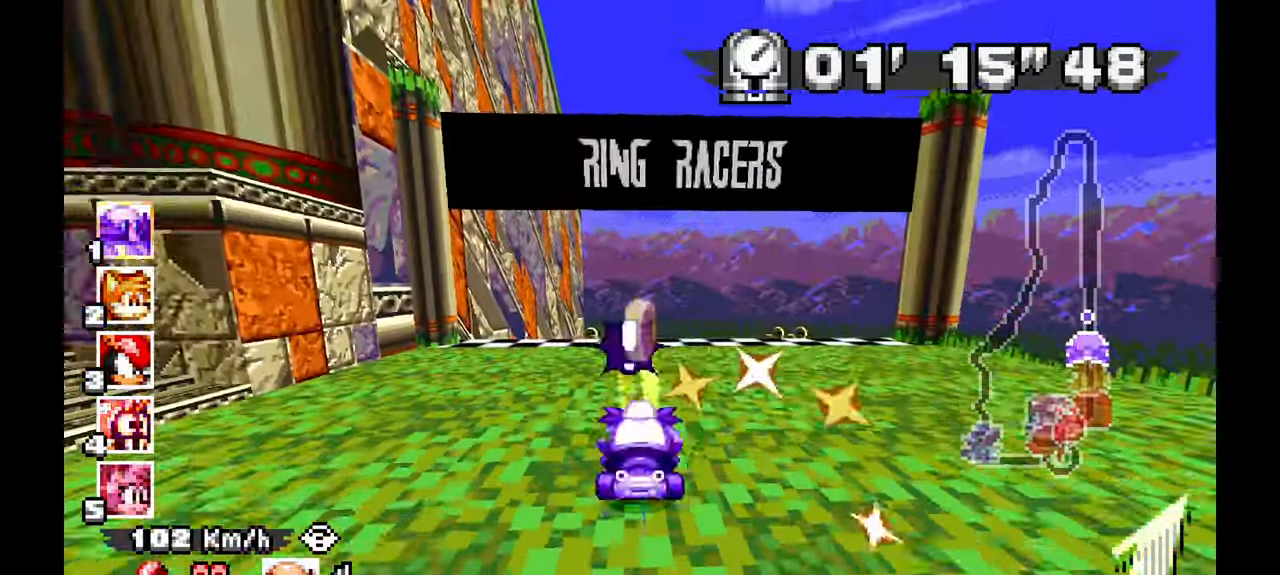
{"dt_ms": 500, "buttons": ["A"], "left_stick": "up-left", "events": [[450, "left_stick", "up-left"]]}
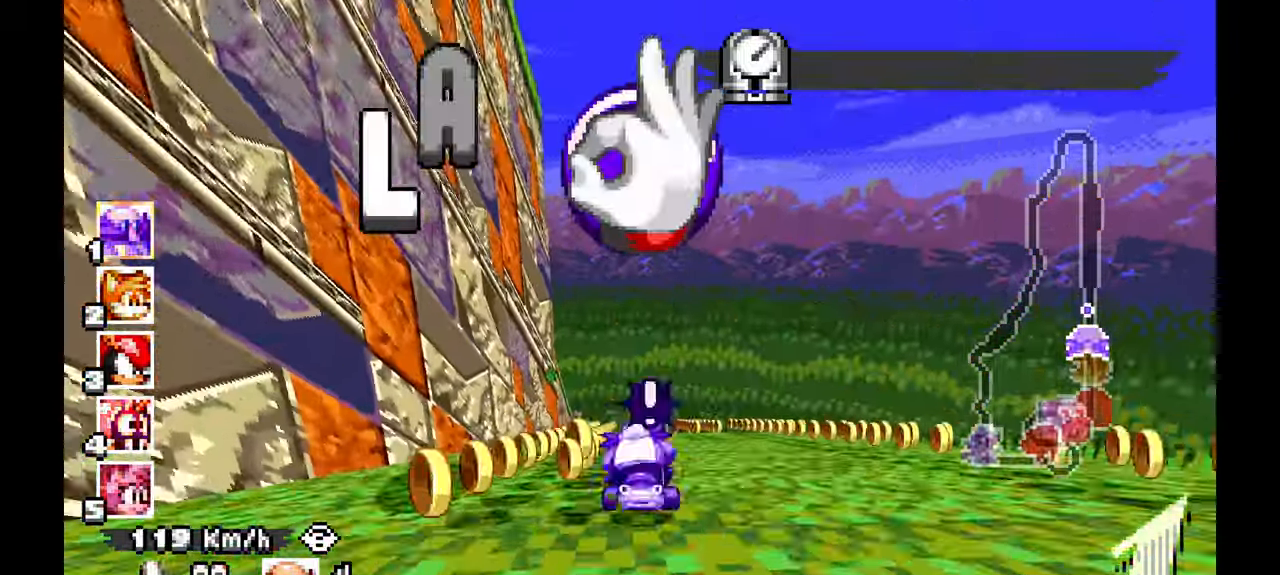
{"dt_ms": 500, "buttons": ["A"], "left_stick": "center", "events": [[117, "left_stick", "center"]]}
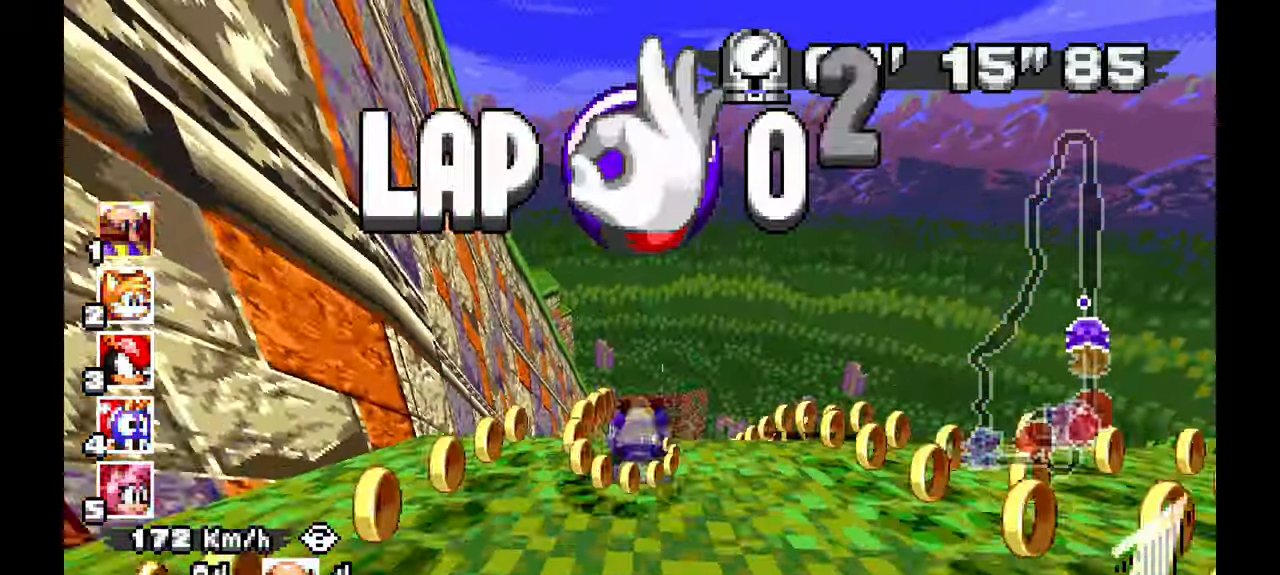
{"dt_ms": 500, "buttons": ["A"], "left_stick": "right", "events": [[467, "left_stick", "right"]]}
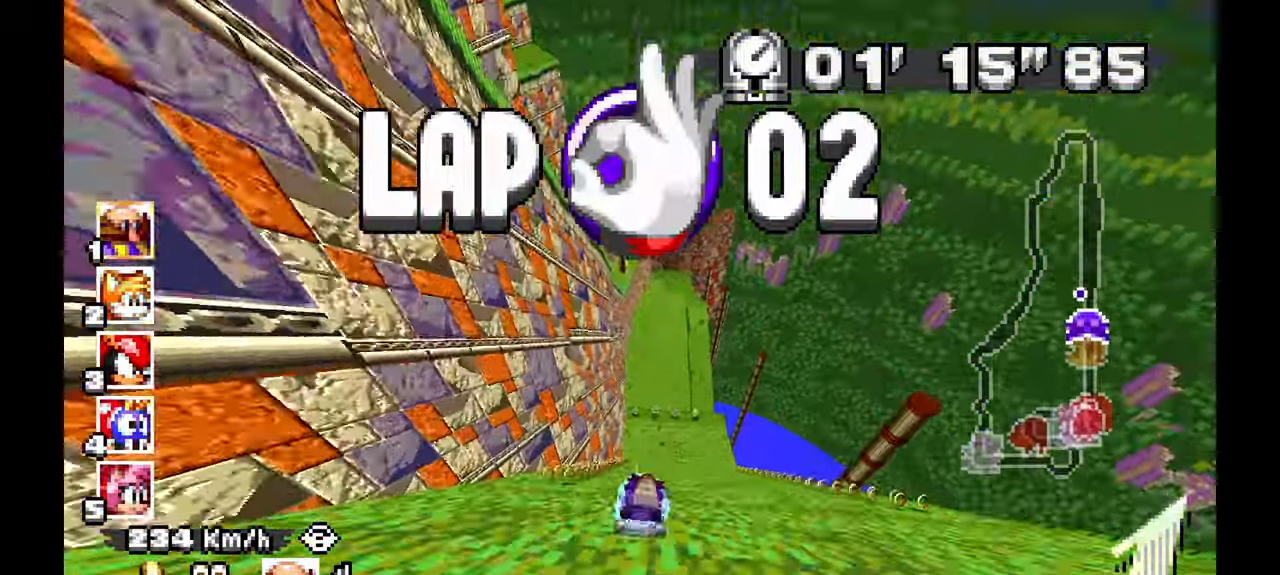
{"dt_ms": 500, "buttons": ["A"], "left_stick": "center", "events": [[100, "left_stick", "center"]]}